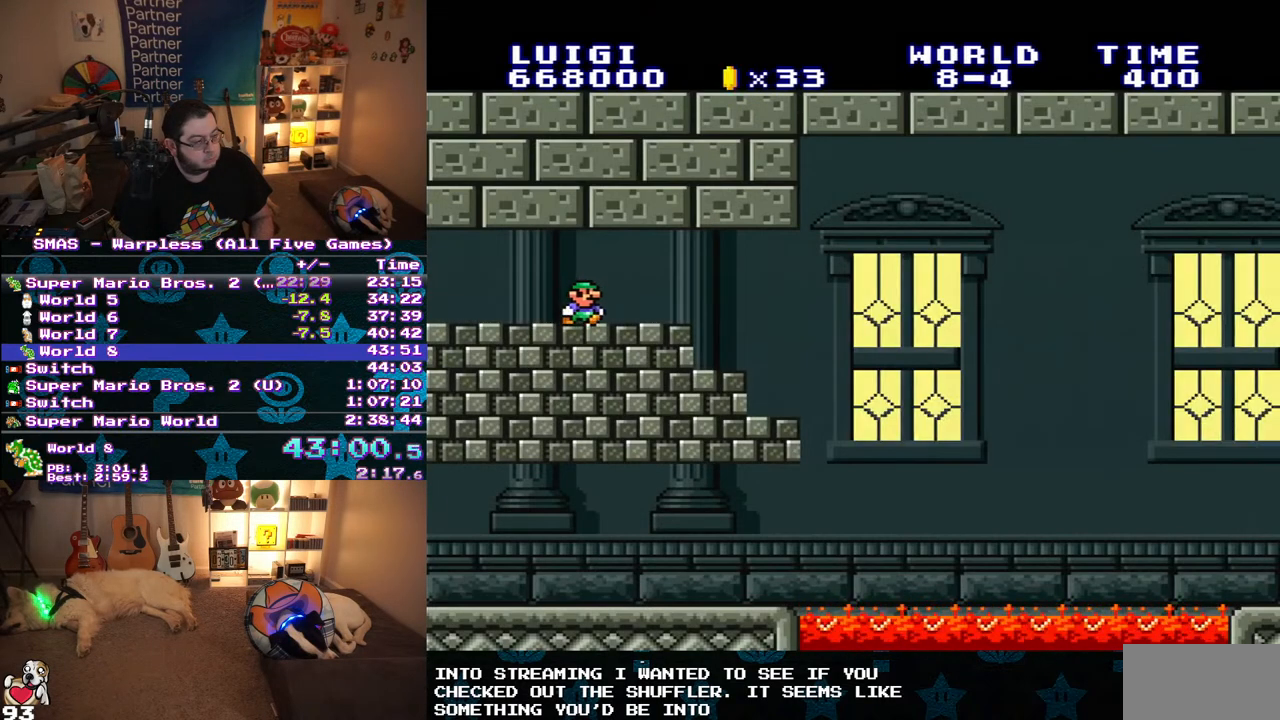
Gameplay with a controller (Nintendo layout); each line is a JSON object with the inputs held at the frame after it (dt_ms = milliseconds from this image to that frame). "events" lists button and stick changes between this image and that frame as [ms after this image, input, new state], when the widget could be followed in between. Not read: L3 R3.
{"dt_ms": 500, "buttons": ["B", "Y", "DPAD_RIGHT"], "events": [[483, "B", "down"]]}
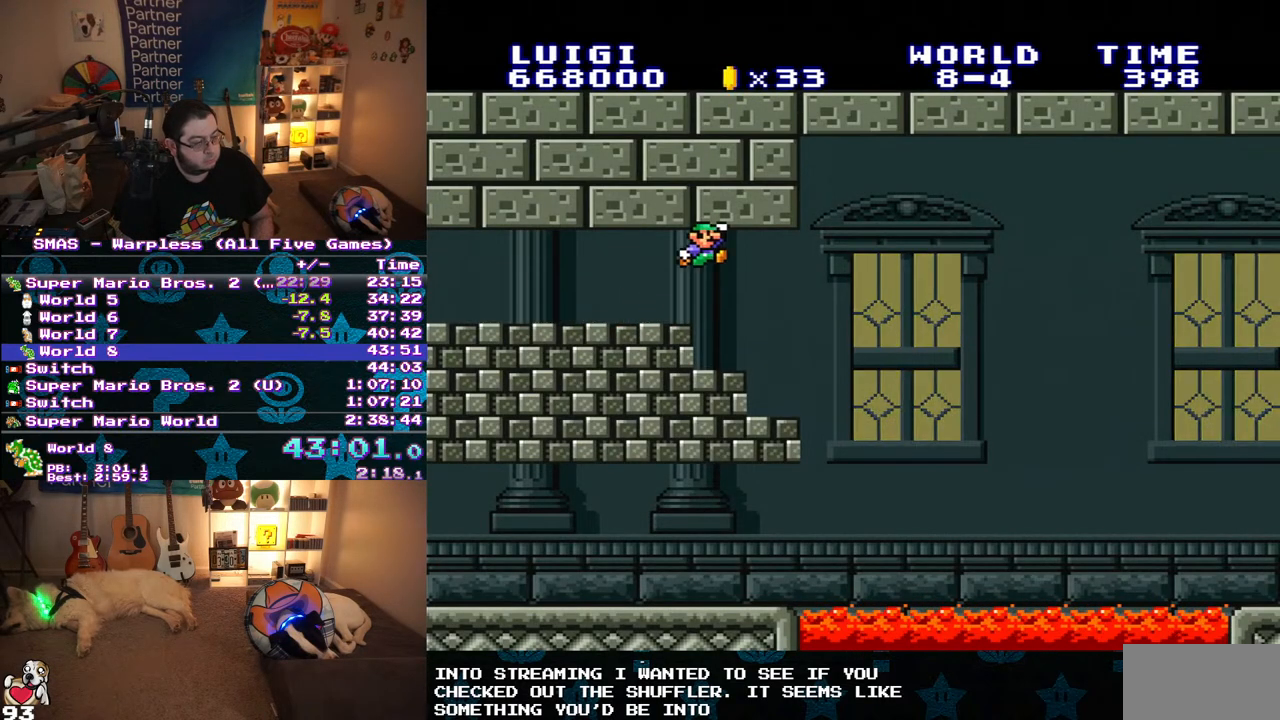
{"dt_ms": 500, "buttons": ["B", "Y", "DPAD_RIGHT"], "events": [[100, "B", "up"], [133, "DPAD_LEFT", "down"], [133, "DPAD_RIGHT", "up"], [283, "DPAD_DOWN", "down"], [317, "DPAD_DOWN", "up"], [317, "DPAD_LEFT", "up"], [317, "DPAD_RIGHT", "down"], [333, "B", "down"]]}
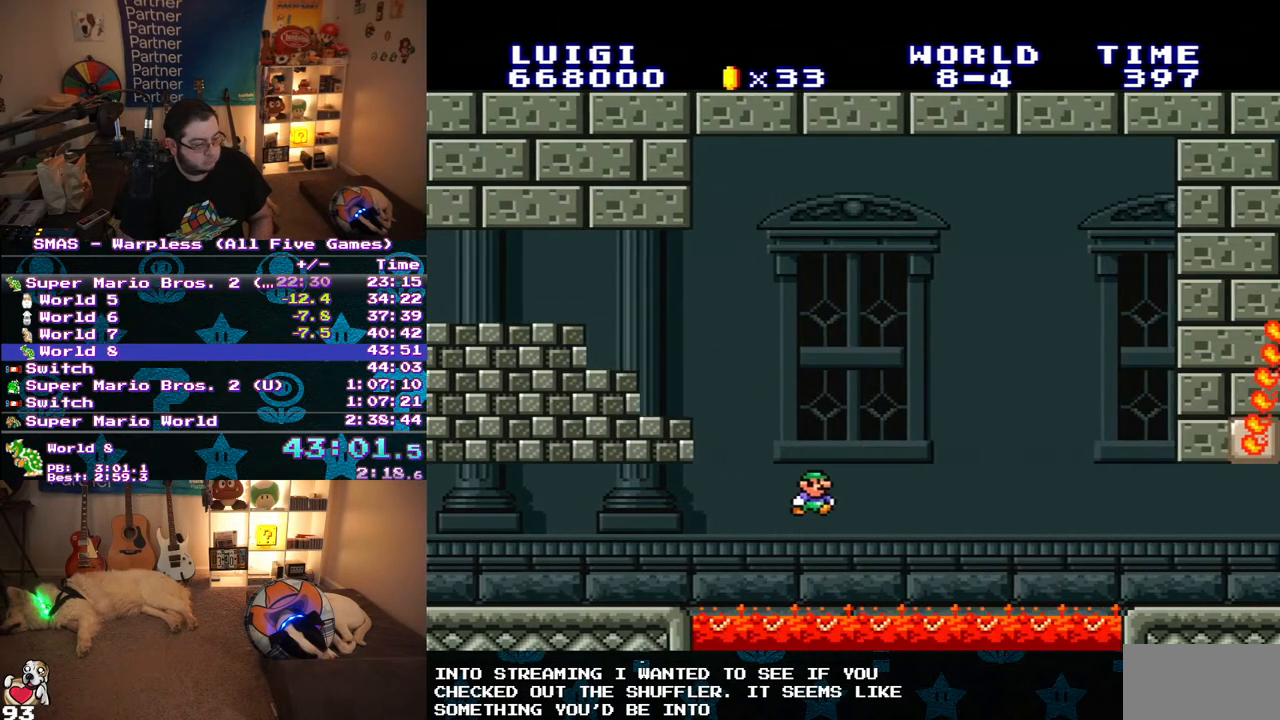
{"dt_ms": 500, "buttons": [], "events": [[117, "B", "up"], [200, "DPAD_RIGHT", "up"], [283, "B", "down"], [433, "B", "up"], [433, "Y", "up"]]}
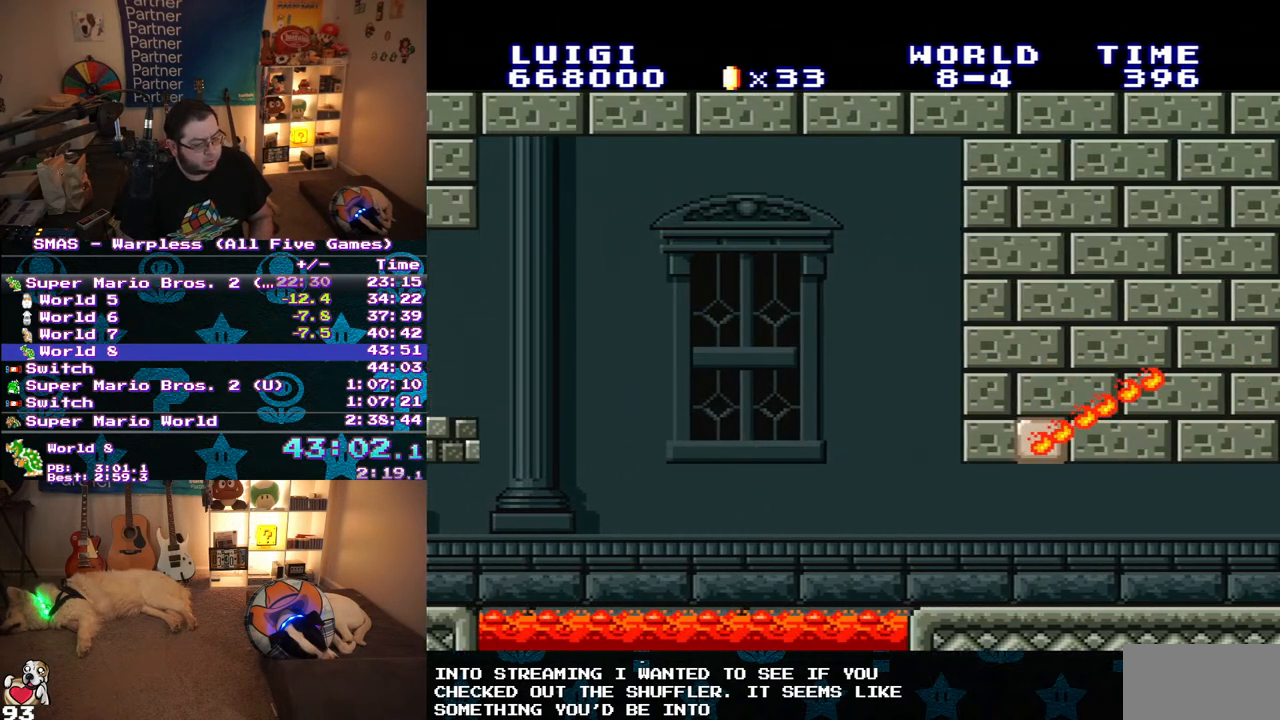
{"dt_ms": 500, "buttons": [], "events": []}
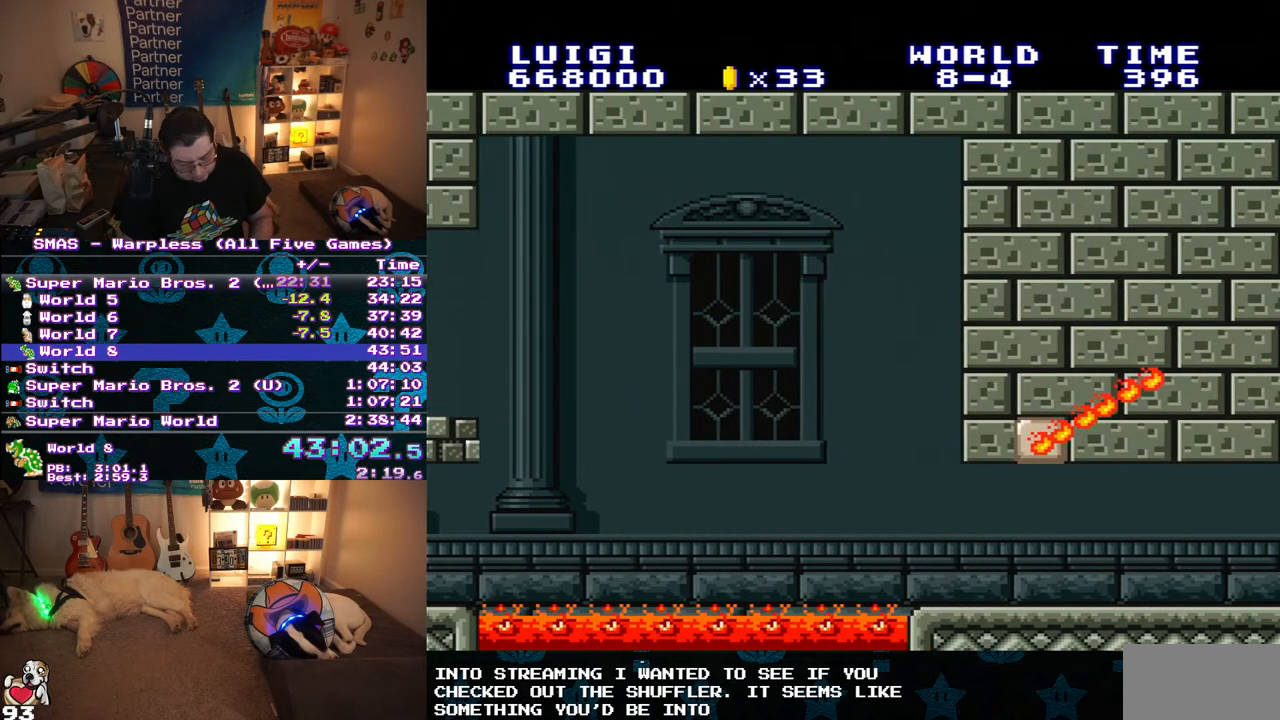
{"dt_ms": 500, "buttons": [], "events": []}
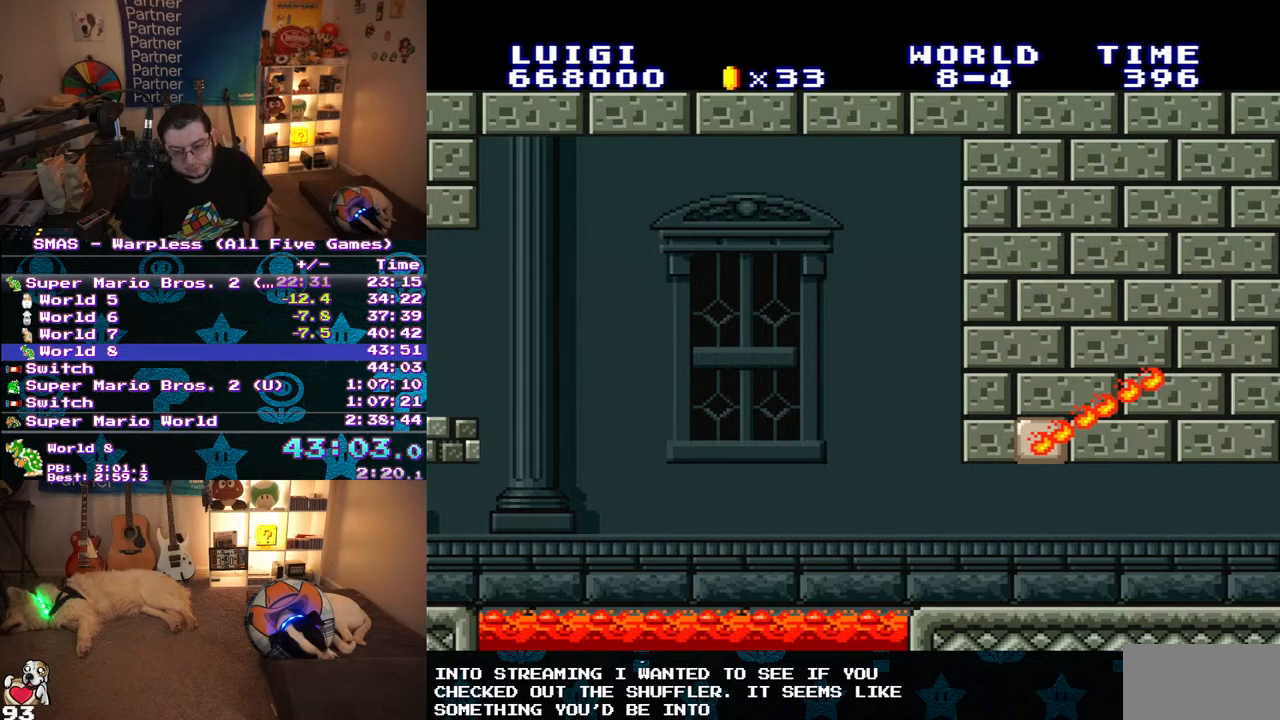
{"dt_ms": 500, "buttons": [], "events": []}
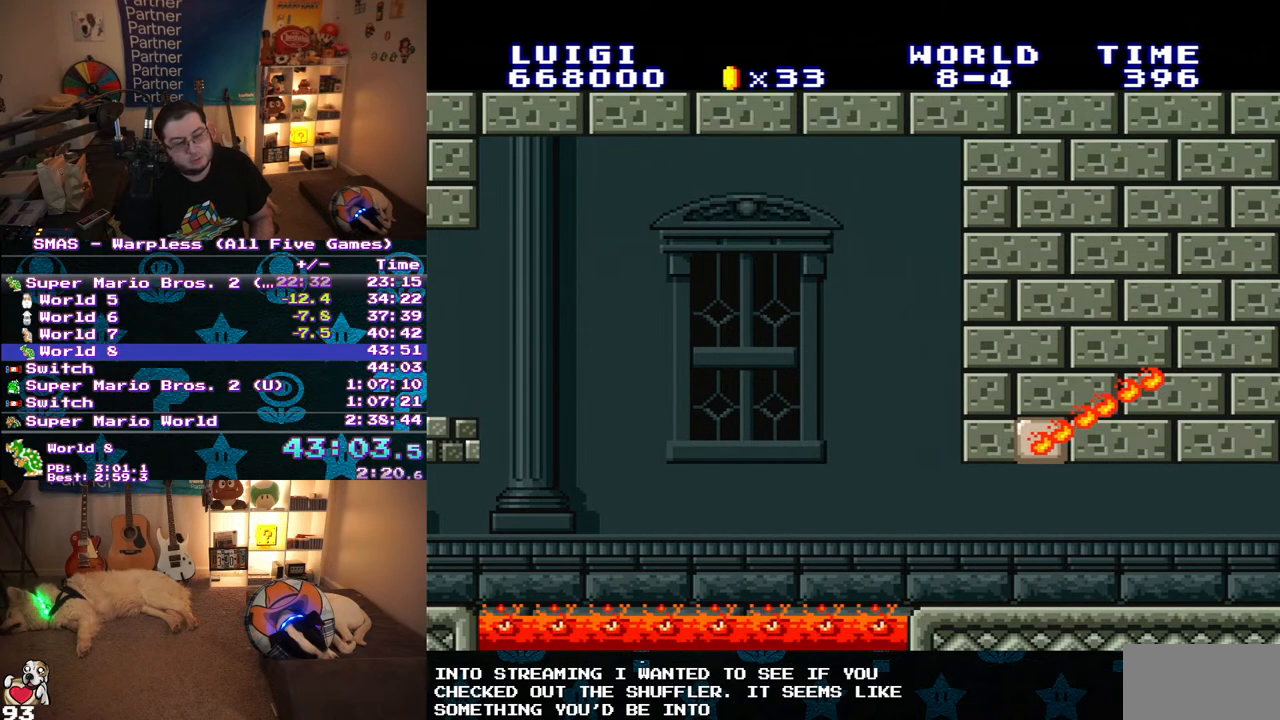
{"dt_ms": 500, "buttons": [], "events": []}
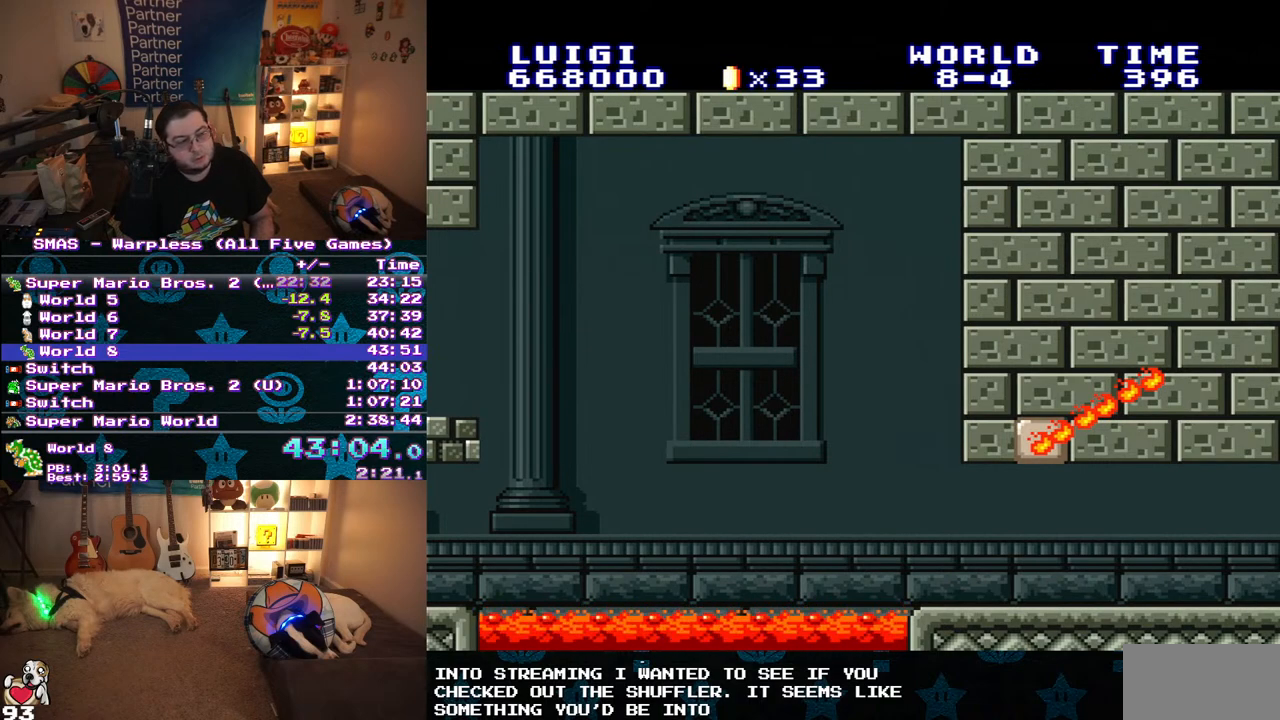
{"dt_ms": 500, "buttons": [], "events": [[33, "B", "down"], [200, "B", "up"], [267, "B", "down"], [317, "B", "up"], [367, "B", "down"], [450, "B", "up"]]}
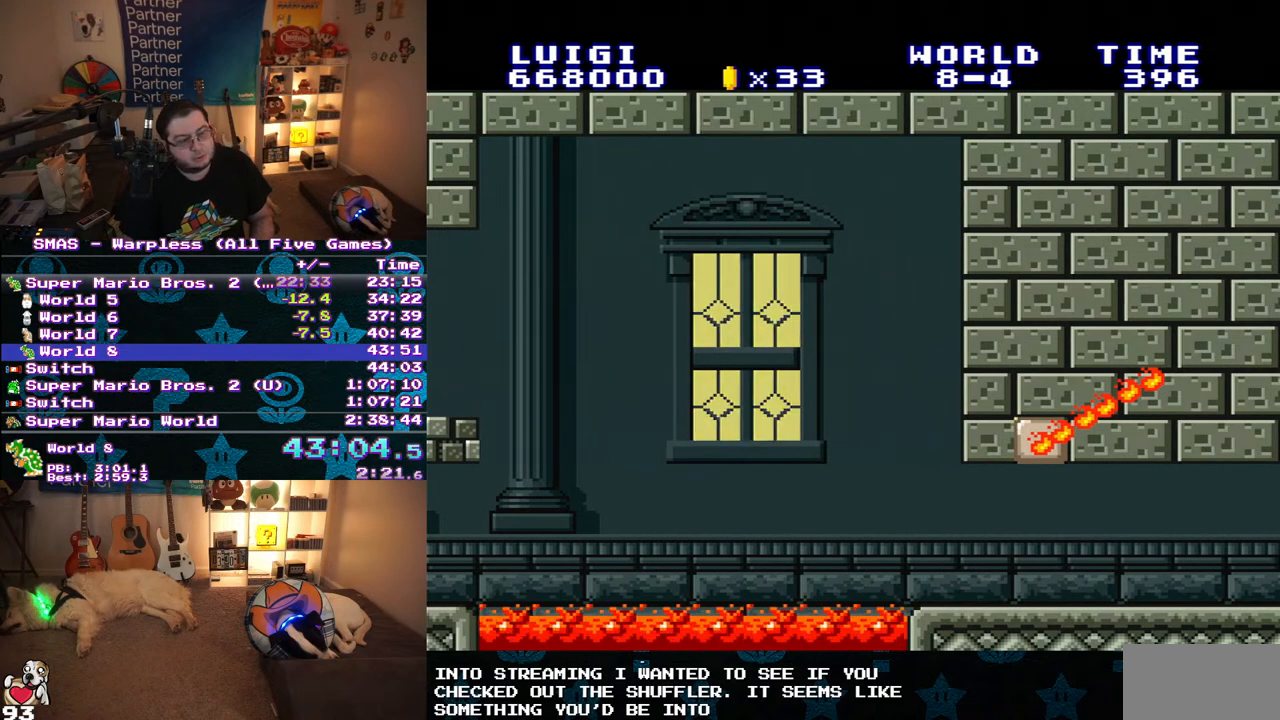
{"dt_ms": 500, "buttons": [], "events": [[17, "B", "down"], [83, "B", "up"], [150, "B", "down"], [217, "B", "up"], [283, "B", "down"], [350, "B", "up"], [367, "A", "down"], [417, "A", "up"], [417, "B", "down"], [483, "B", "up"]]}
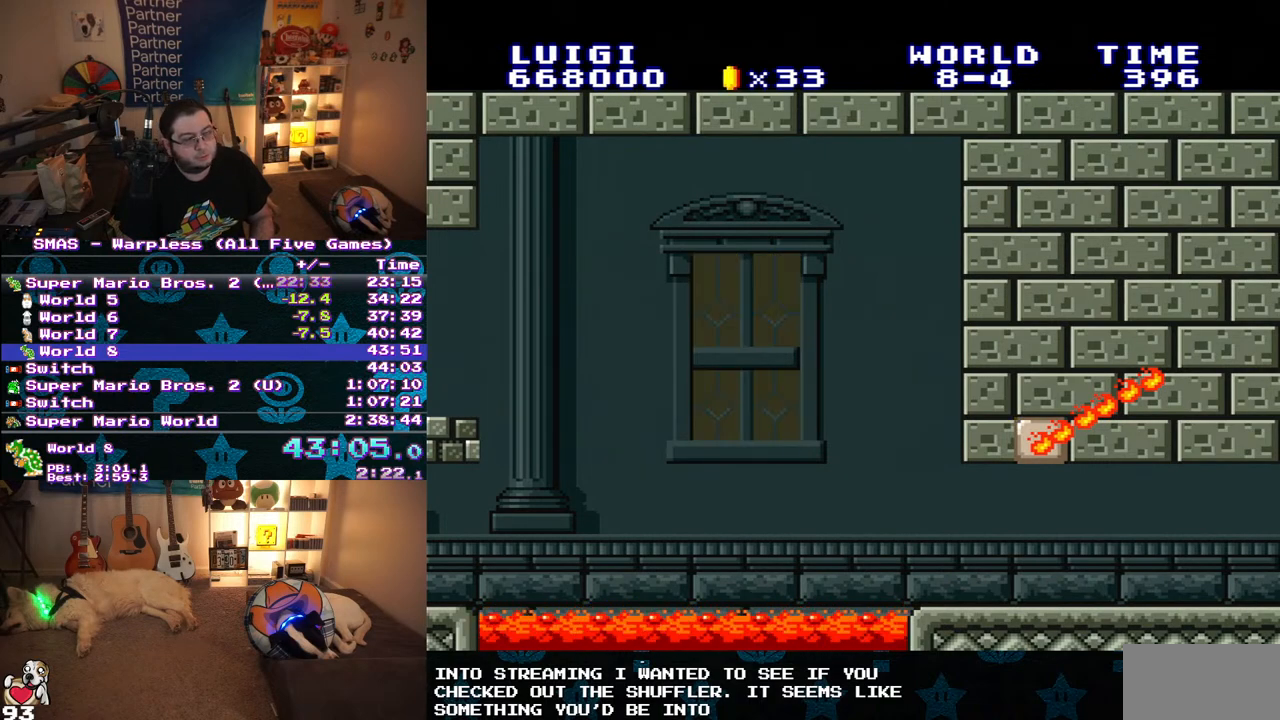
{"dt_ms": 500, "buttons": ["B"], "events": [[33, "B", "down"], [117, "A", "down"], [117, "B", "up"], [183, "A", "up"], [183, "B", "down"], [250, "B", "up"], [267, "A", "down"], [317, "A", "up"], [317, "B", "down"], [400, "A", "down"], [450, "A", "up"]]}
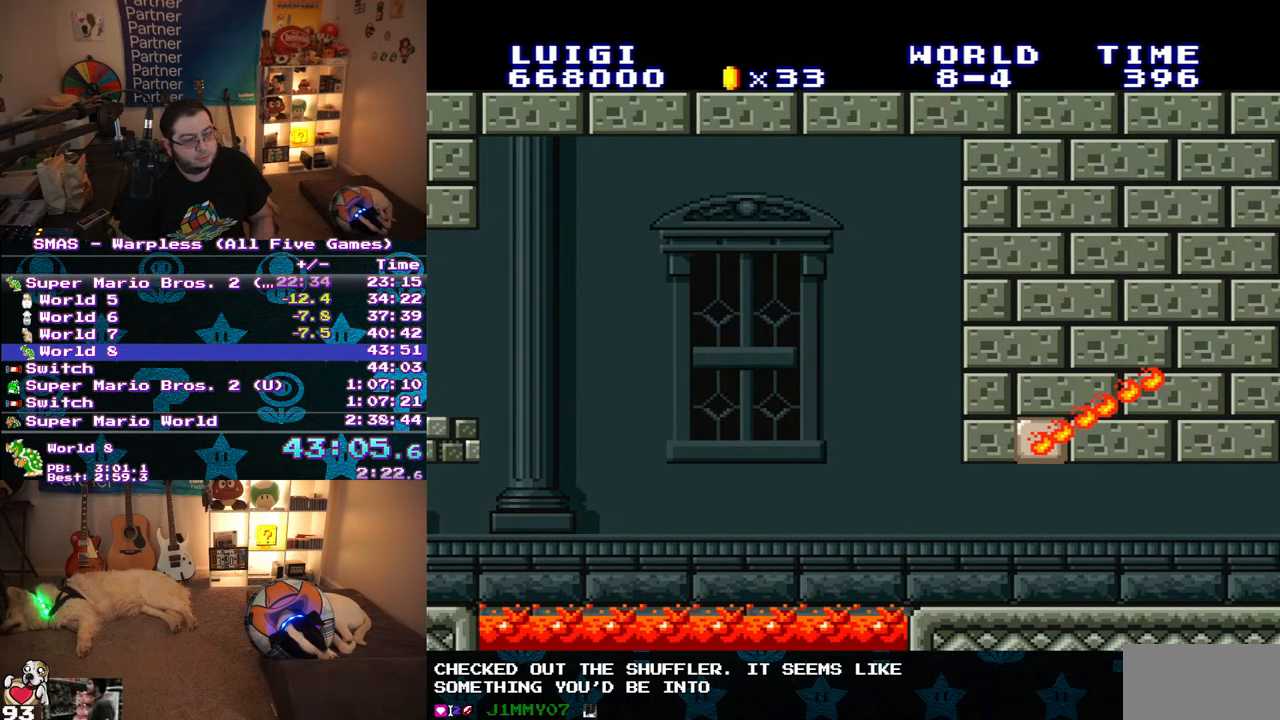
{"dt_ms": 500, "buttons": ["B"], "events": [[133, "B", "up"], [167, "A", "down"], [200, "B", "down"], [217, "A", "up"], [267, "A", "down"], [267, "B", "up"], [333, "A", "up"], [333, "B", "down"], [400, "B", "up"], [417, "A", "down"], [467, "A", "up"], [467, "B", "down"]]}
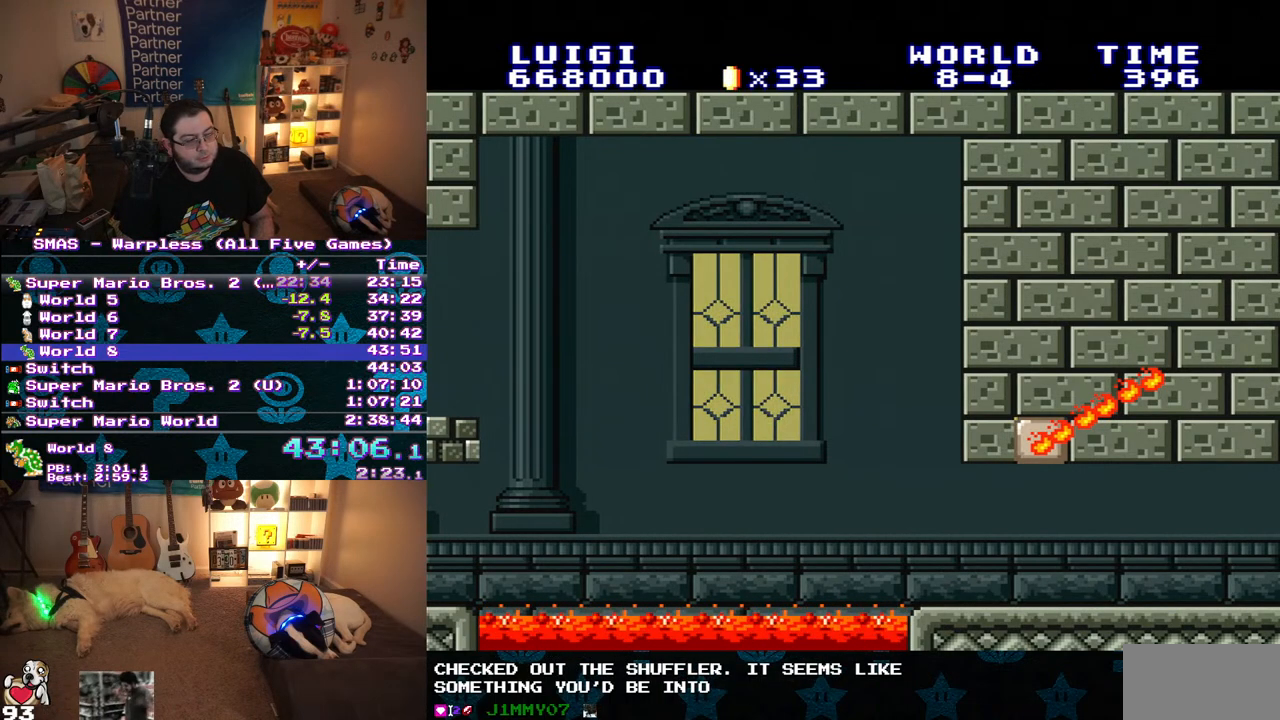
{"dt_ms": 1000, "buttons": [], "events": [[17, "B", "up"], [83, "B", "down"], [167, "B", "up"], [183, "A", "down"], [233, "A", "up"], [233, "B", "down"], [300, "A", "down"], [300, "B", "up"], [367, "A", "up"], [367, "B", "down"], [433, "A", "down"], [433, "B", "up"], [500, "A", "up"], [567, "A", "down"], [617, "A", "up"], [750, "B", "down"], [800, "A", "down"], [800, "B", "up"], [883, "A", "up"]]}
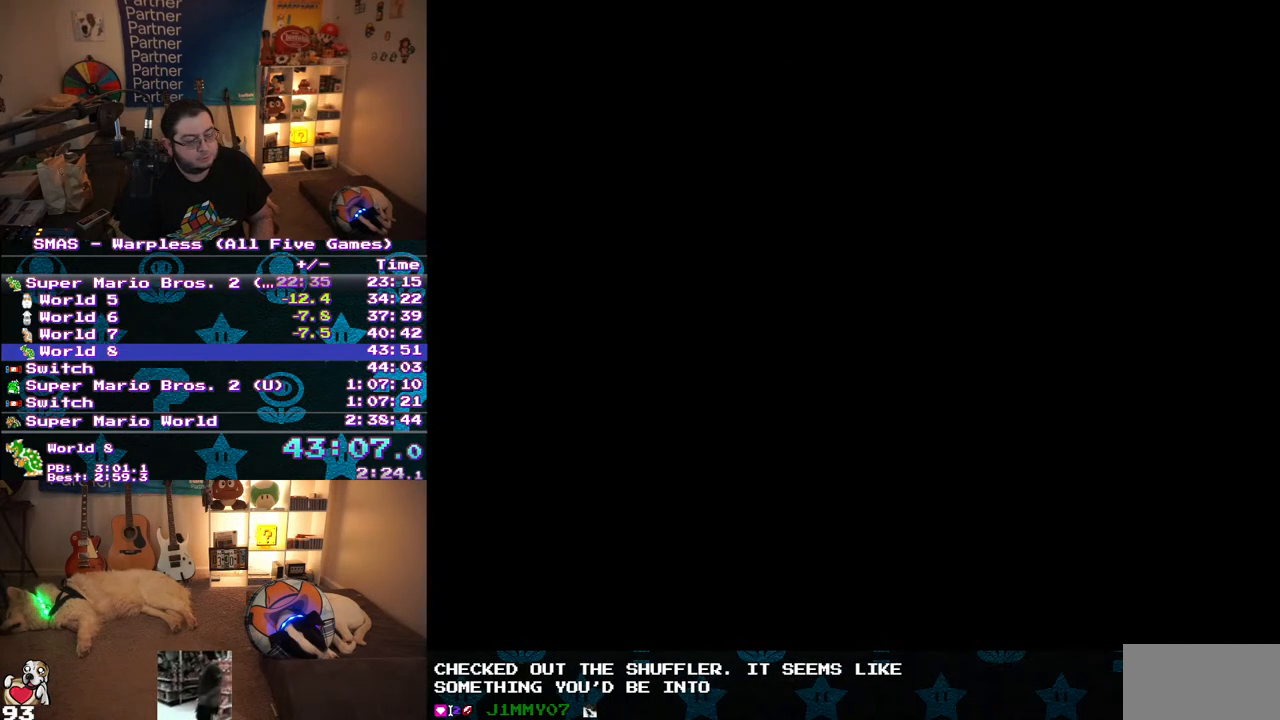
{"dt_ms": 500, "buttons": ["Y"], "events": [[83, "Y", "down"]]}
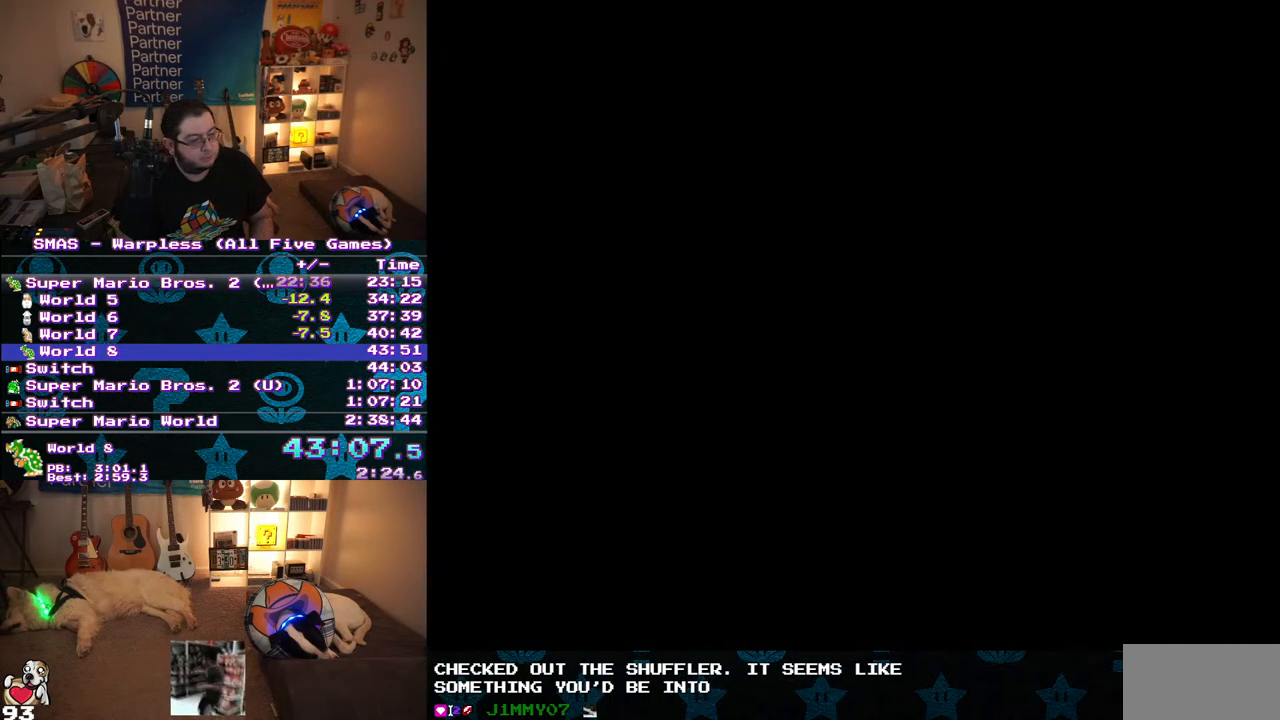
{"dt_ms": 500, "buttons": ["Y", "DPAD_LEFT"], "events": [[483, "DPAD_LEFT", "down"]]}
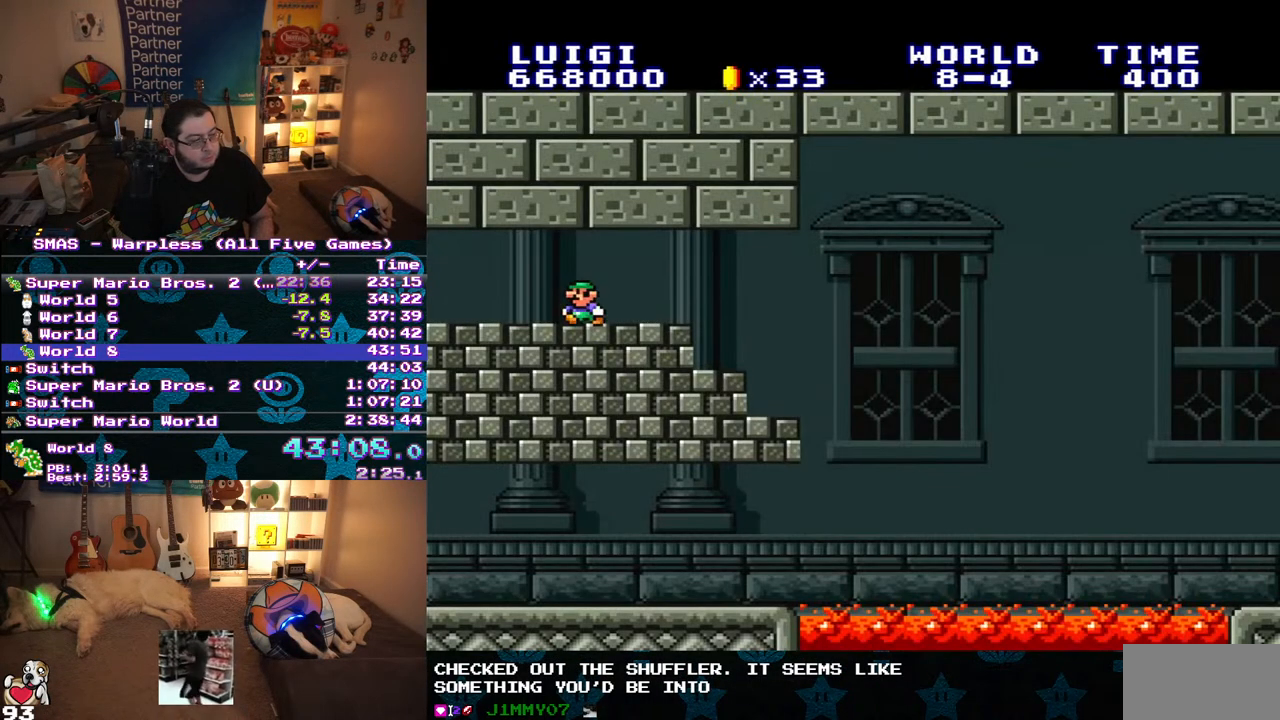
{"dt_ms": 500, "buttons": ["Y", "DPAD_RIGHT"], "events": [[83, "DPAD_LEFT", "up"], [117, "DPAD_RIGHT", "down"]]}
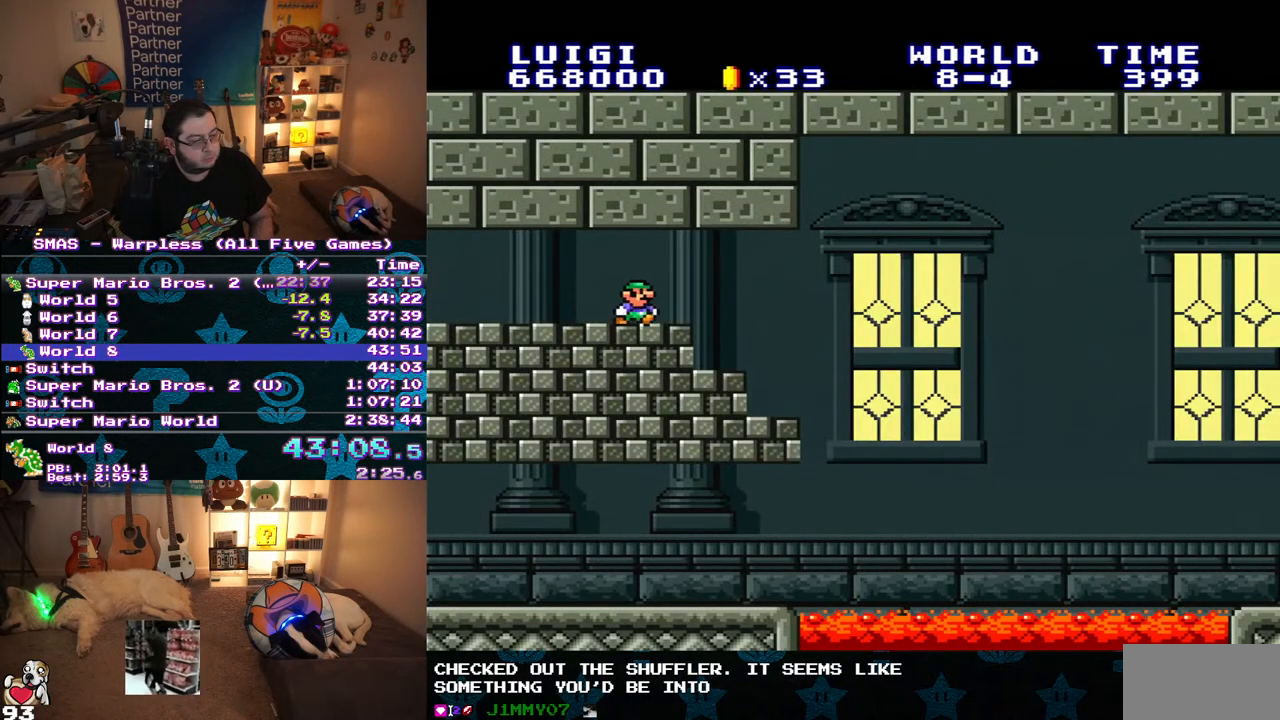
{"dt_ms": 500, "buttons": ["Y", "DPAD_RIGHT"], "events": [[183, "B", "down"], [300, "B", "up"], [300, "DPAD_RIGHT", "up"], [300, "DPAD_UP", "down"], [317, "DPAD_LEFT", "down"], [467, "DPAD_LEFT", "up"], [467, "DPAD_RIGHT", "down"], [467, "DPAD_UP", "up"]]}
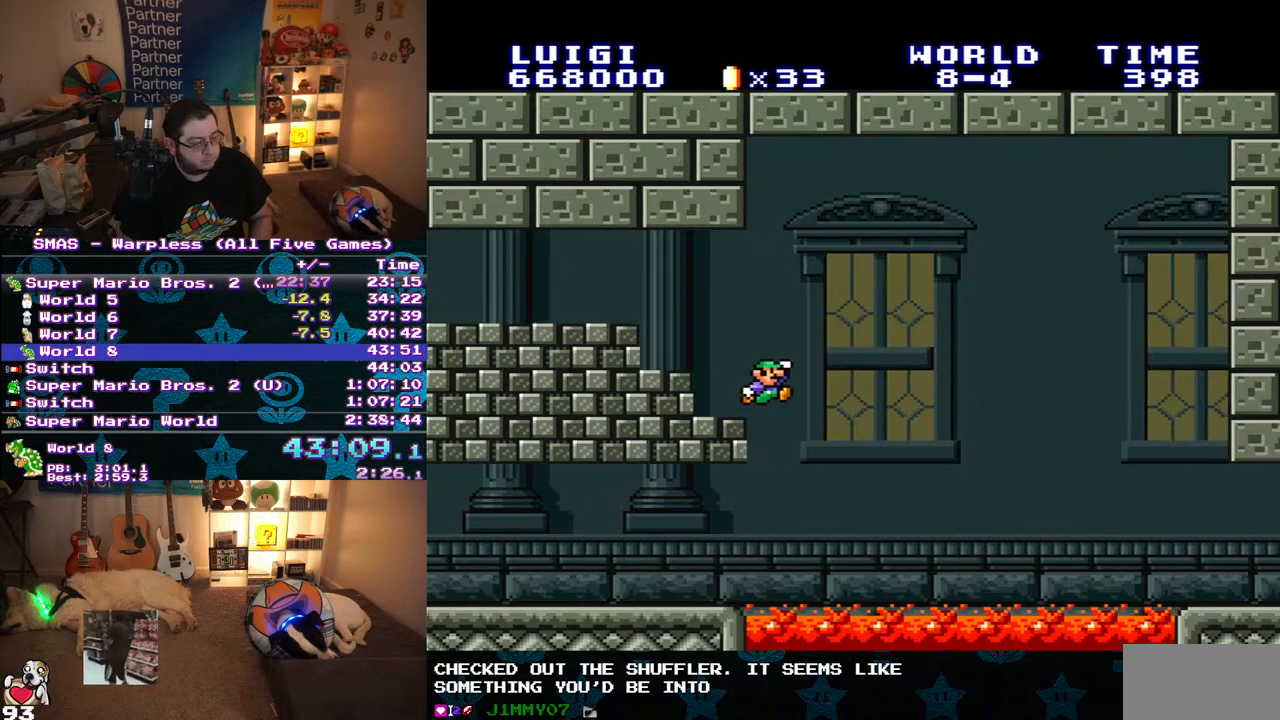
{"dt_ms": 500, "buttons": ["Y"], "events": [[50, "B", "down"], [467, "DPAD_RIGHT", "up"], [500, "B", "up"]]}
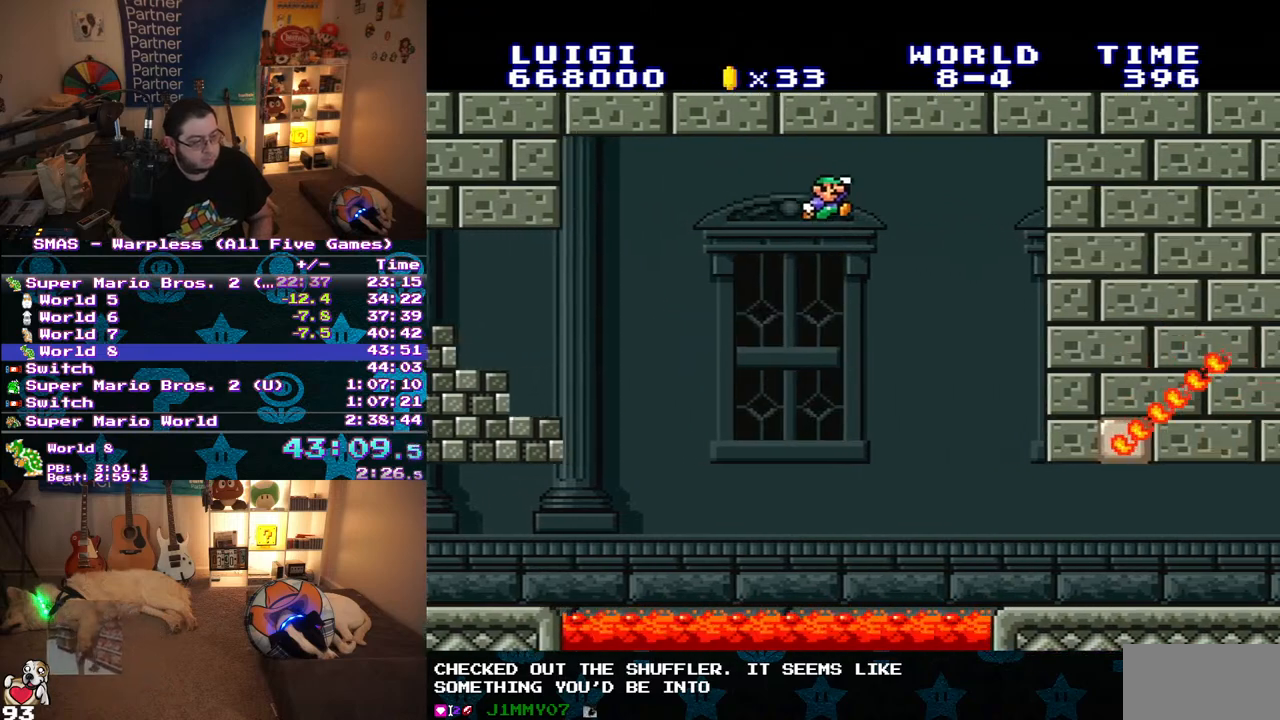
{"dt_ms": 500, "buttons": ["Y", "DPAD_RIGHT"], "events": [[50, "DPAD_RIGHT", "down"]]}
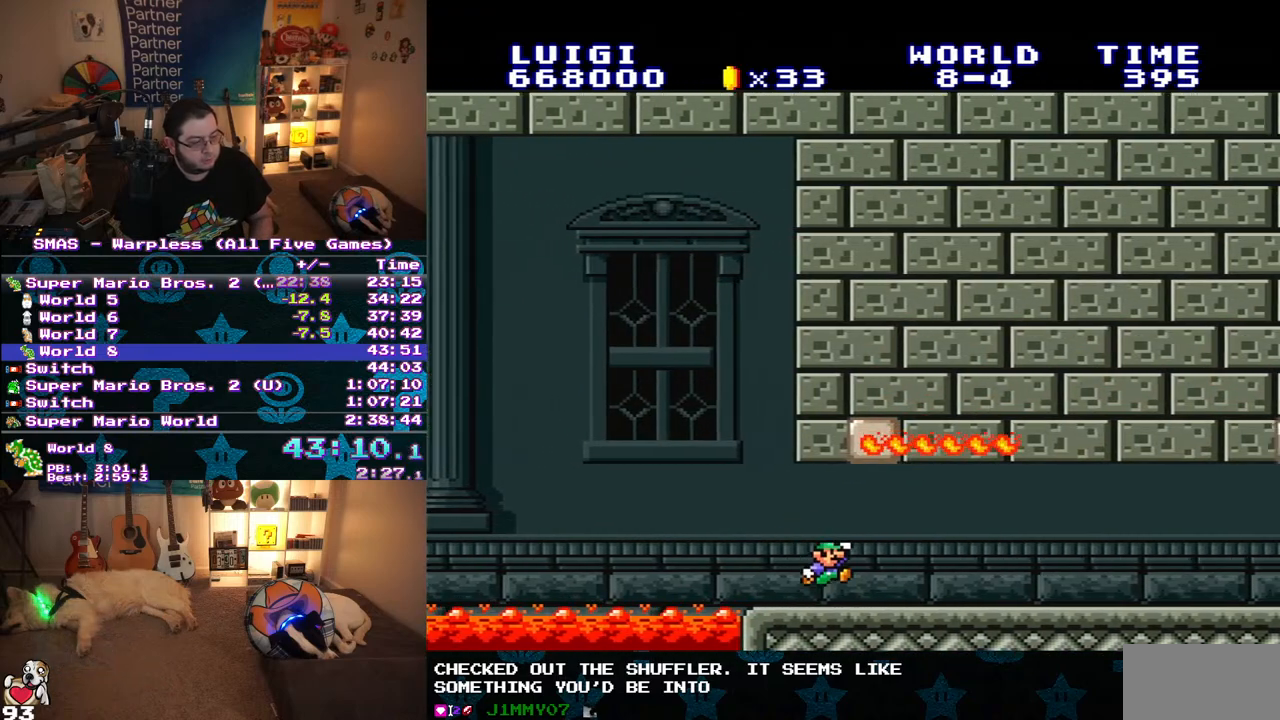
{"dt_ms": 500, "buttons": ["Y", "DPAD_RIGHT"], "events": []}
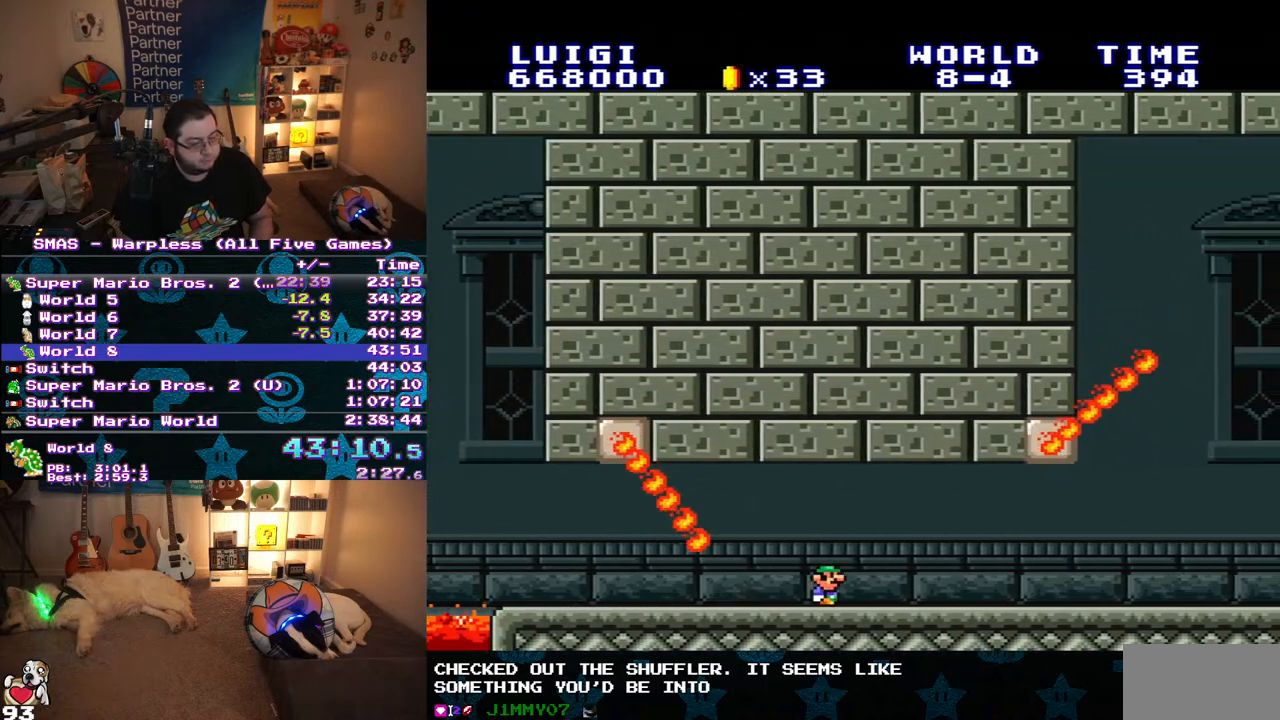
{"dt_ms": 500, "buttons": ["Y", "DPAD_RIGHT"], "events": []}
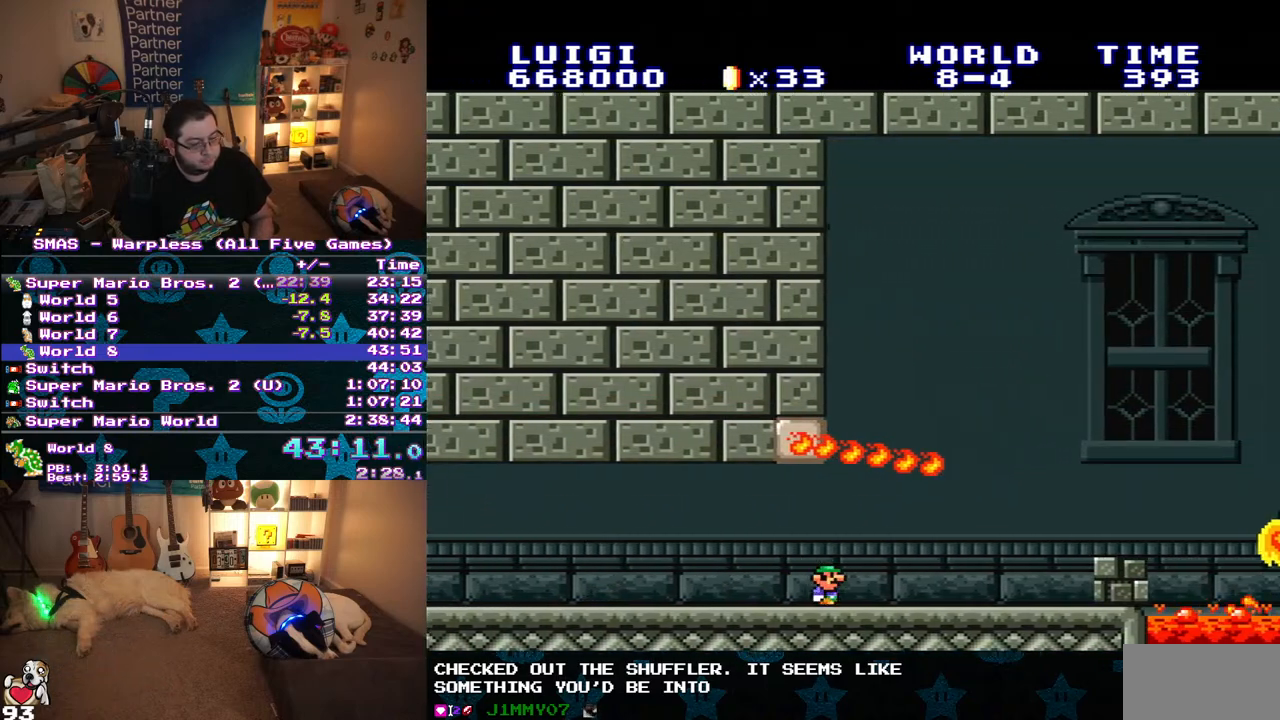
{"dt_ms": 500, "buttons": ["B", "Y", "DPAD_RIGHT"], "events": [[400, "B", "down"]]}
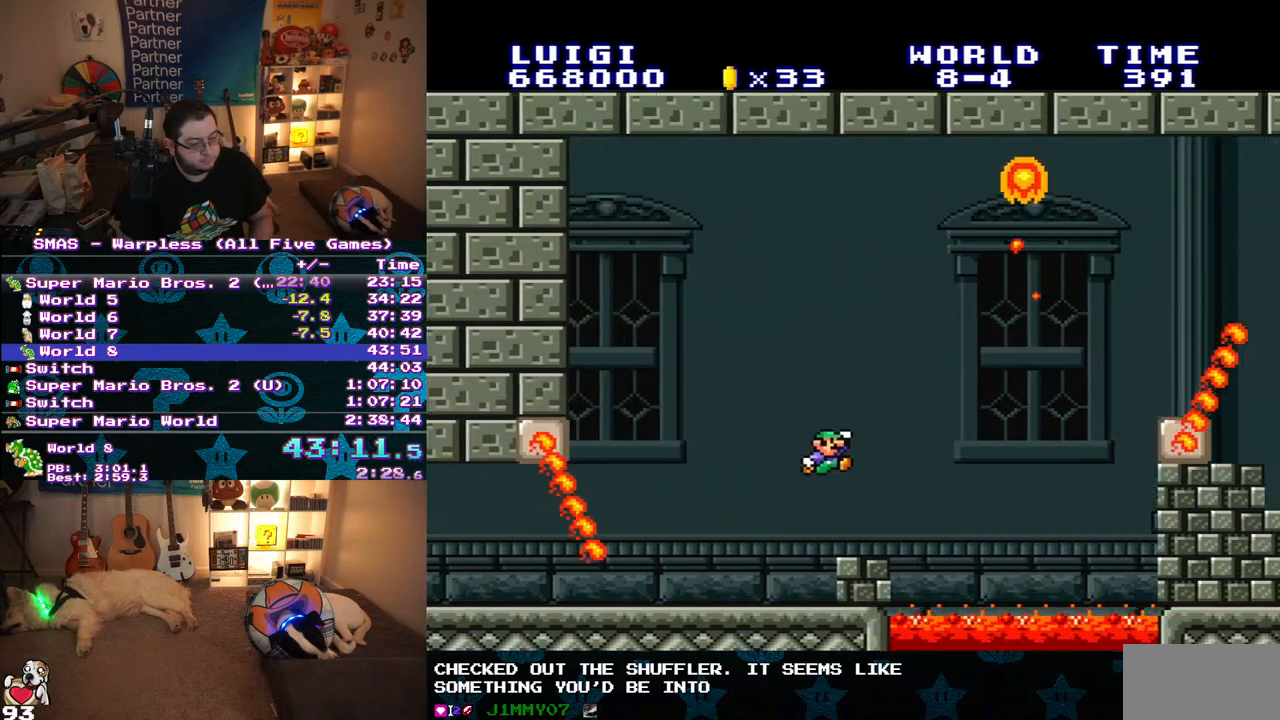
{"dt_ms": 500, "buttons": ["Y", "DPAD_RIGHT"], "events": [[483, "B", "up"]]}
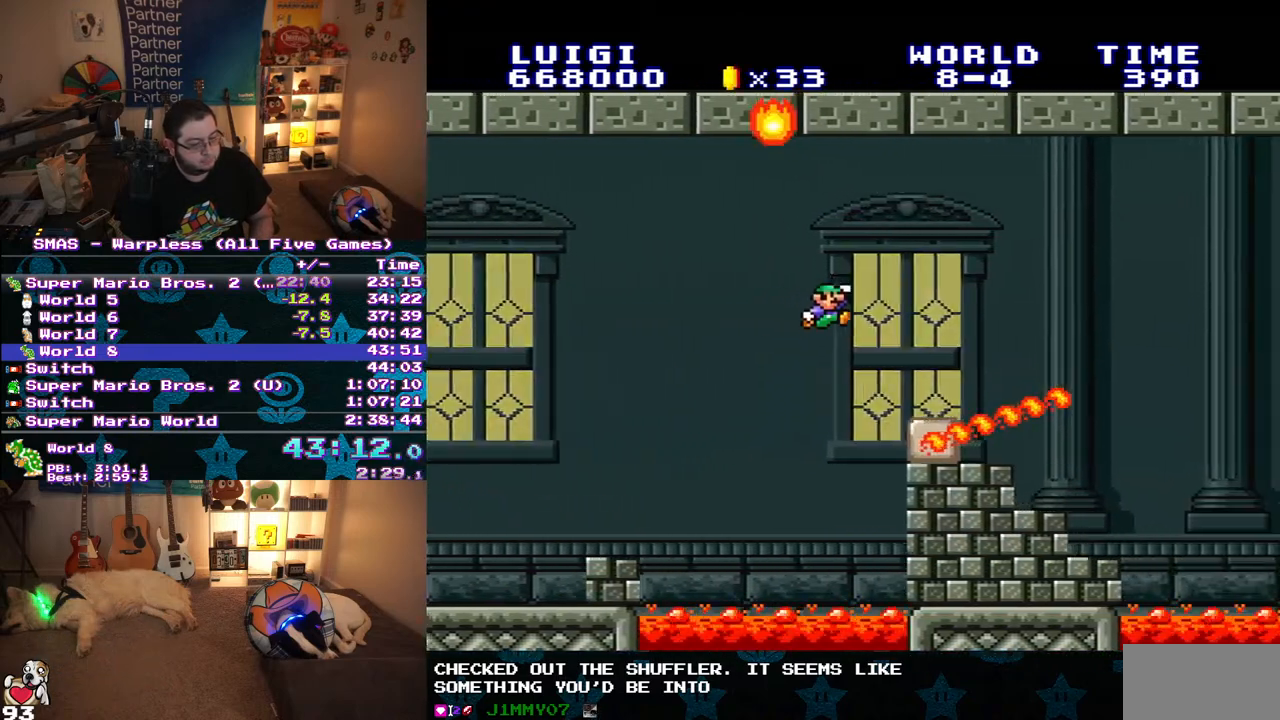
{"dt_ms": 500, "buttons": ["Y", "DPAD_RIGHT"], "events": [[300, "B", "down"], [500, "B", "up"]]}
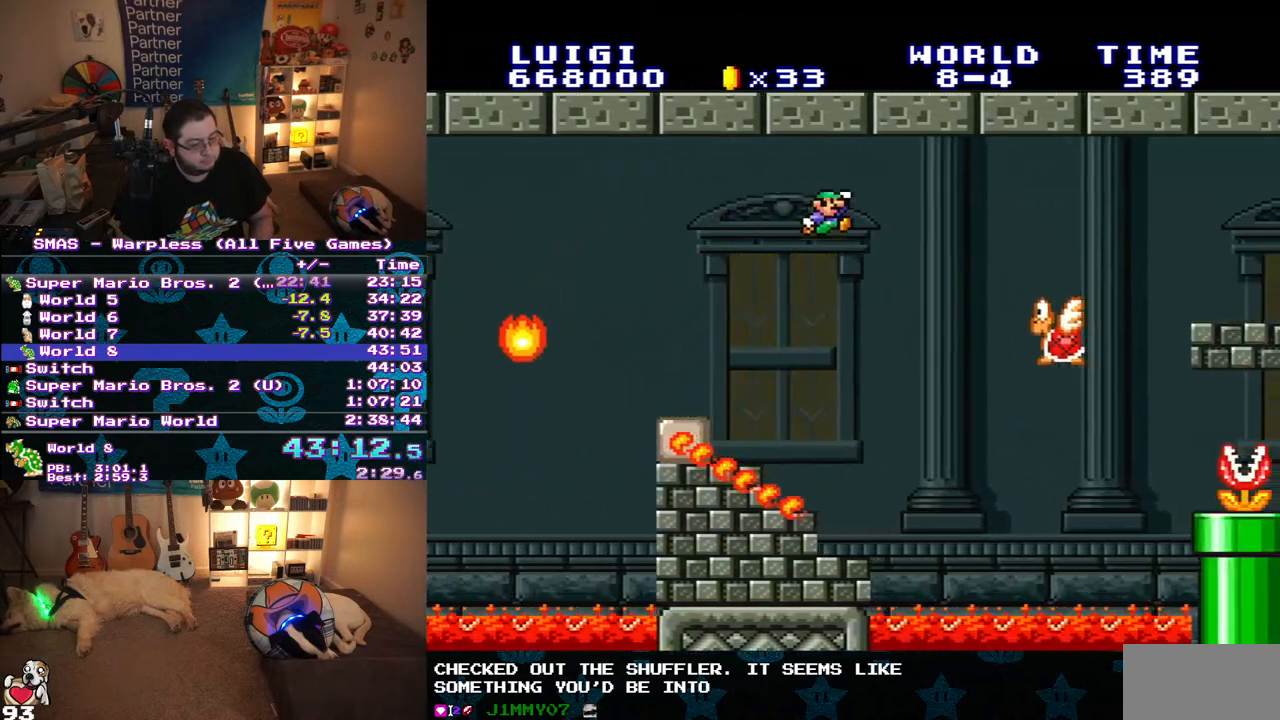
{"dt_ms": 500, "buttons": ["Y", "DPAD_LEFT"], "events": [[67, "DPAD_RIGHT", "up"], [350, "DPAD_LEFT", "down"]]}
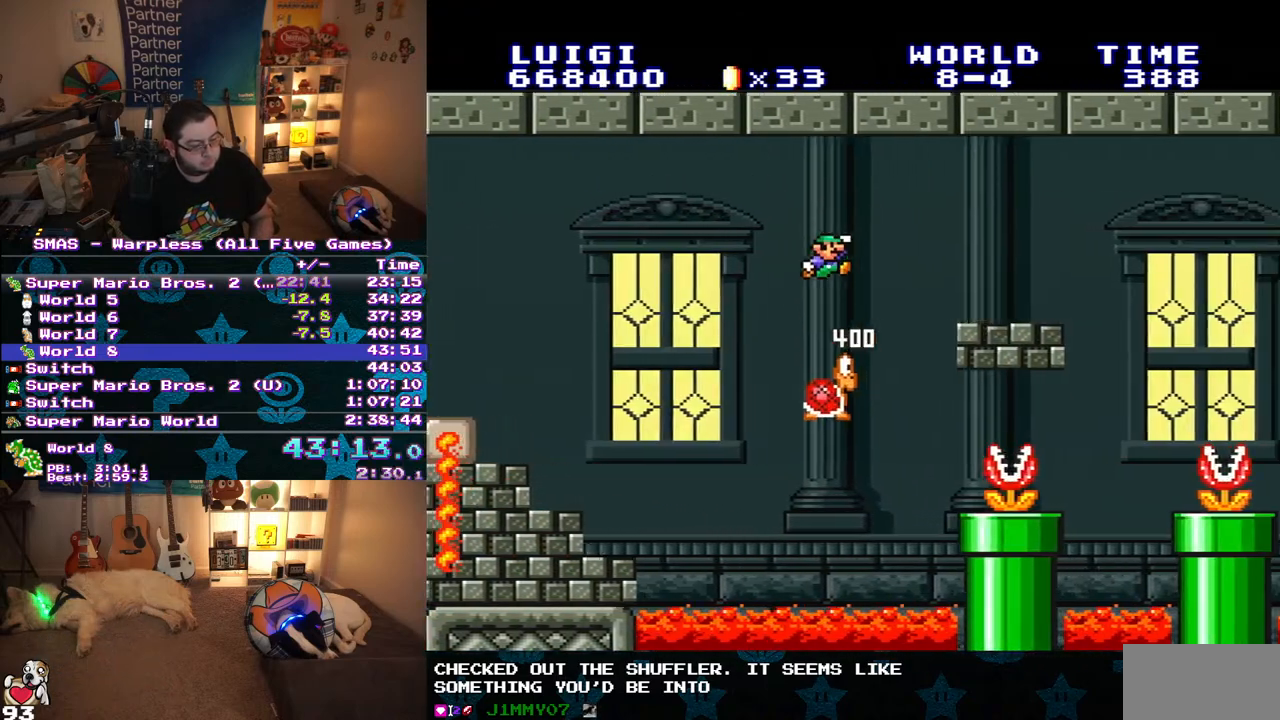
{"dt_ms": 500, "buttons": ["Y", "DPAD_RIGHT"], "events": [[367, "DPAD_DOWN", "down"], [367, "DPAD_LEFT", "up"], [383, "DPAD_DOWN", "up"], [483, "DPAD_RIGHT", "down"]]}
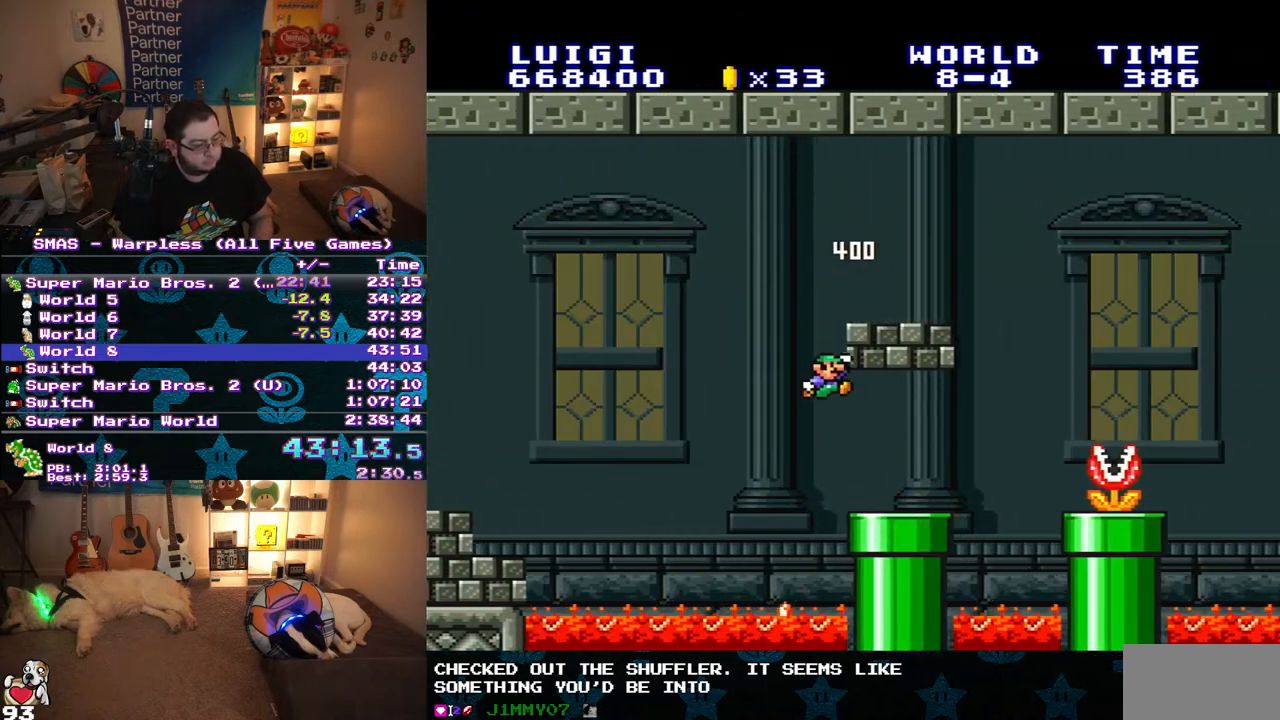
{"dt_ms": 500, "buttons": [], "events": [[217, "DPAD_DOWN", "down"], [250, "DPAD_RIGHT", "up"], [300, "Y", "up"], [450, "DPAD_DOWN", "up"]]}
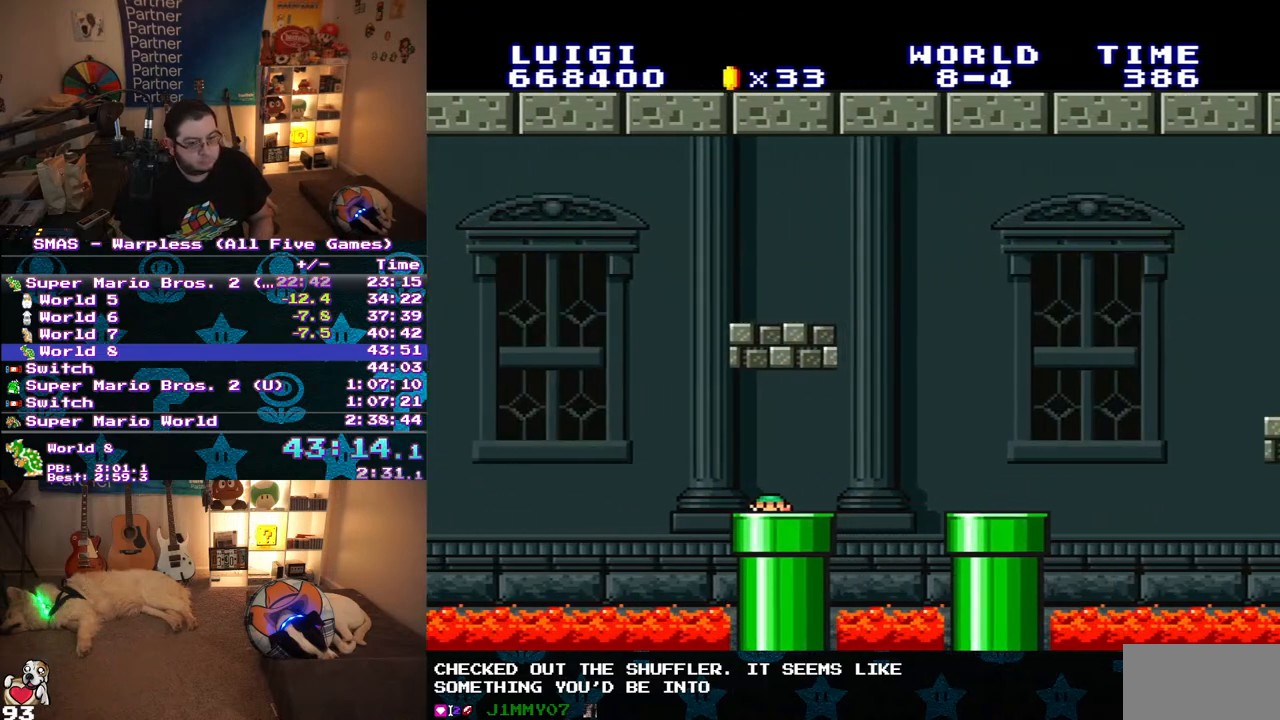
{"dt_ms": 500, "buttons": ["DPAD_RIGHT"], "events": [[367, "DPAD_RIGHT", "down"]]}
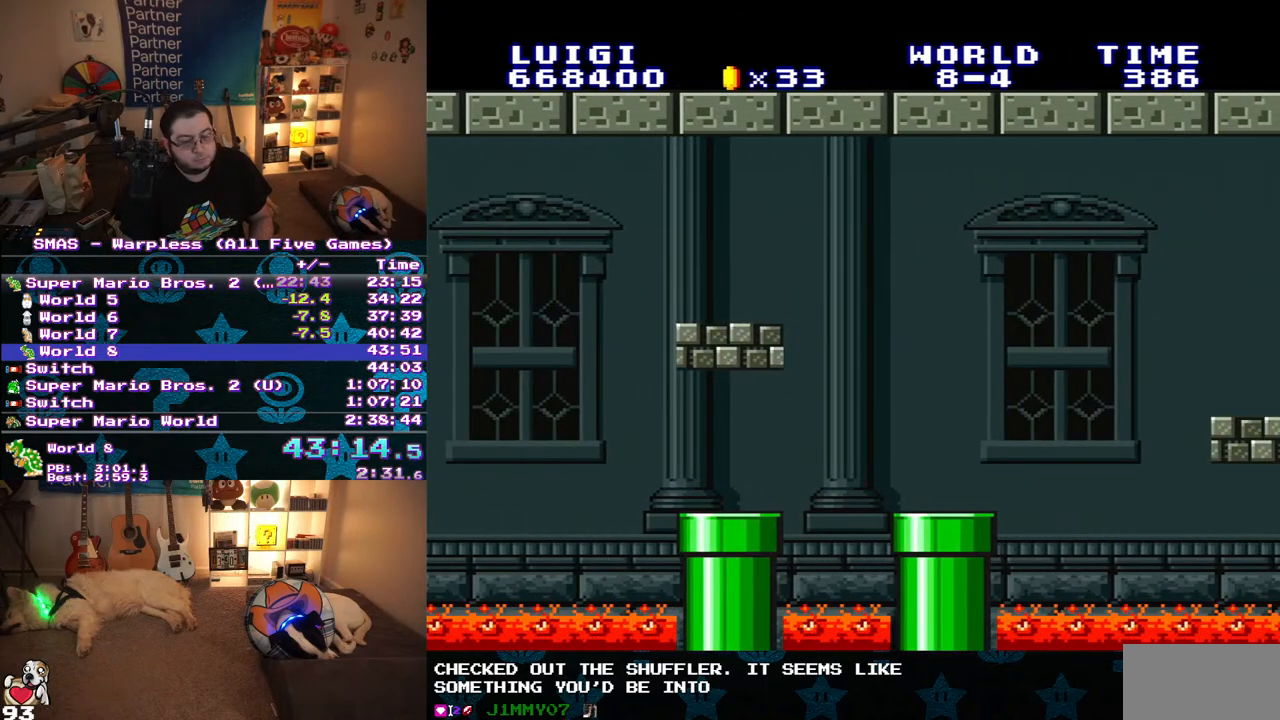
{"dt_ms": 500, "buttons": ["DPAD_RIGHT"], "events": []}
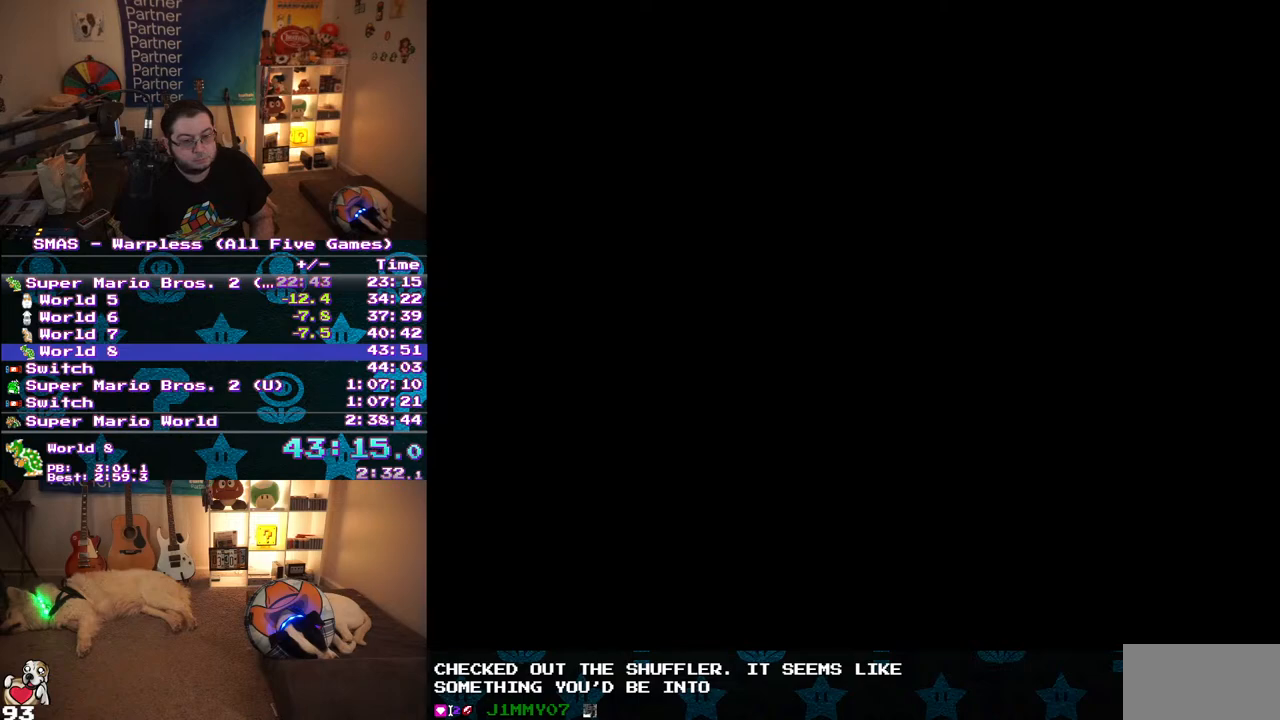
{"dt_ms": 500, "buttons": ["DPAD_RIGHT"], "events": [[83, "B", "down"], [150, "B", "up"], [233, "B", "down"], [283, "B", "up"], [400, "B", "down"], [450, "B", "up"]]}
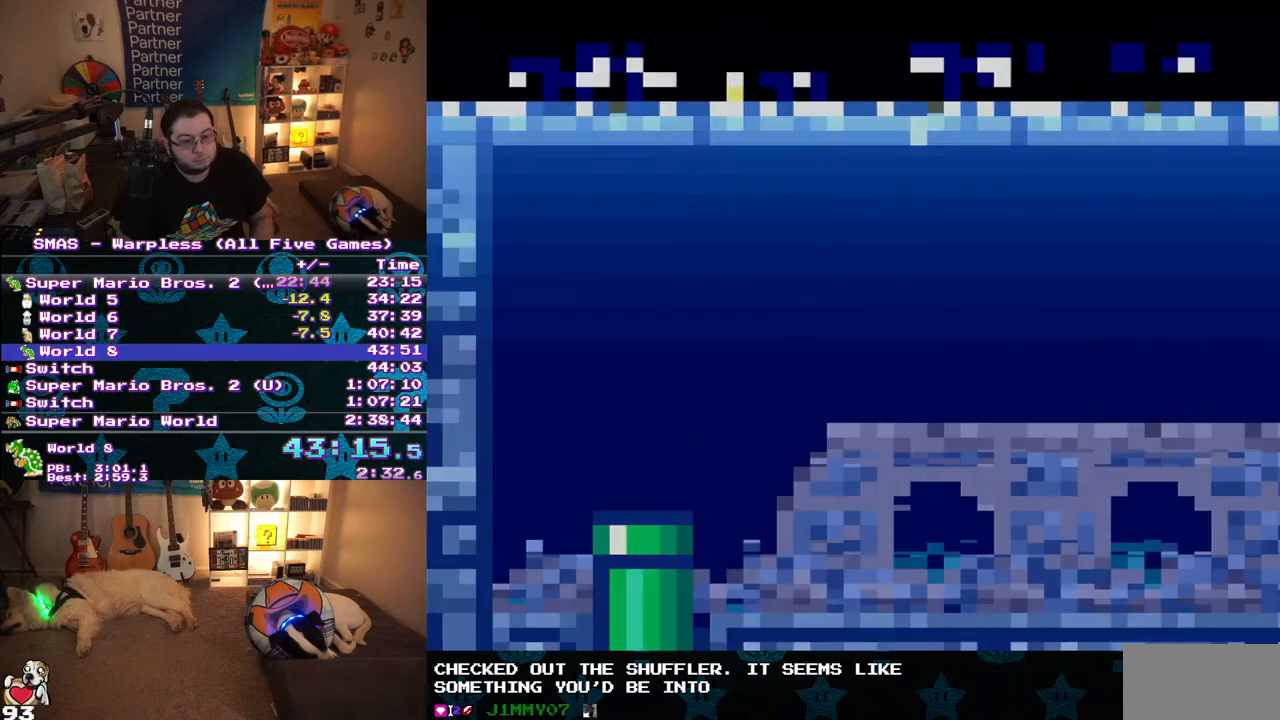
{"dt_ms": 500, "buttons": ["DPAD_RIGHT"], "events": [[17, "B", "down"], [67, "B", "up"], [117, "B", "down"], [217, "B", "up"], [267, "B", "down"], [333, "B", "up"], [400, "B", "down"], [467, "B", "up"]]}
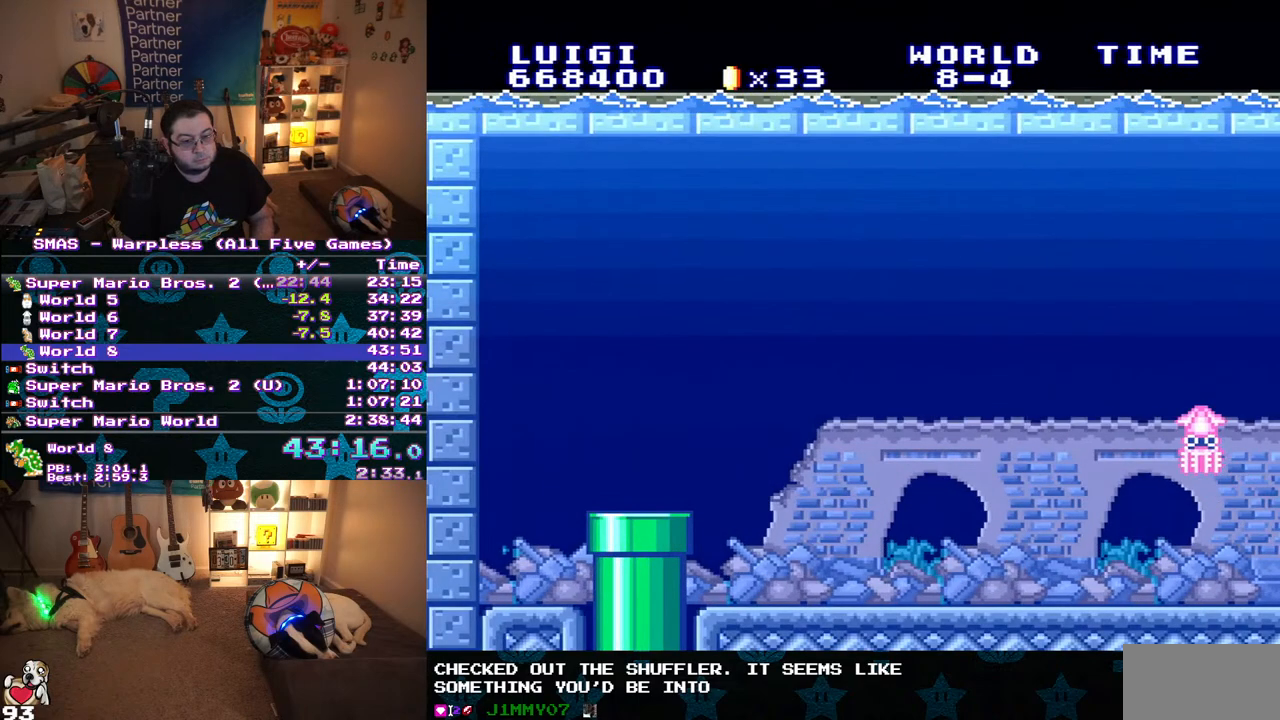
{"dt_ms": 500, "buttons": ["B", "DPAD_RIGHT"], "events": [[33, "B", "down"], [83, "B", "up"], [167, "B", "down"], [233, "B", "up"], [283, "B", "down"]]}